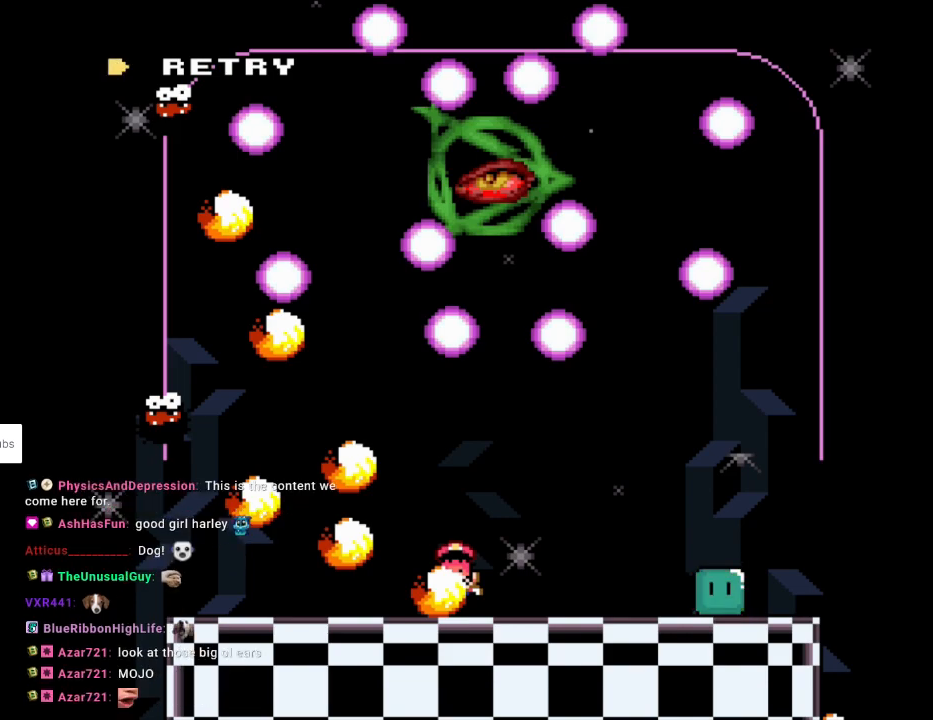
Gameplay with a controller (Nintendo layout); each line is a JSON object with the inputs held at the frame after it. "events" lists button and stick changes between this image and that frame as [ms after this image, input, new state], when the widget could be followed in between. Not read: L3 R3.
{"buttons": [], "events": [[233, "A", "down"], [333, "A", "up"]]}
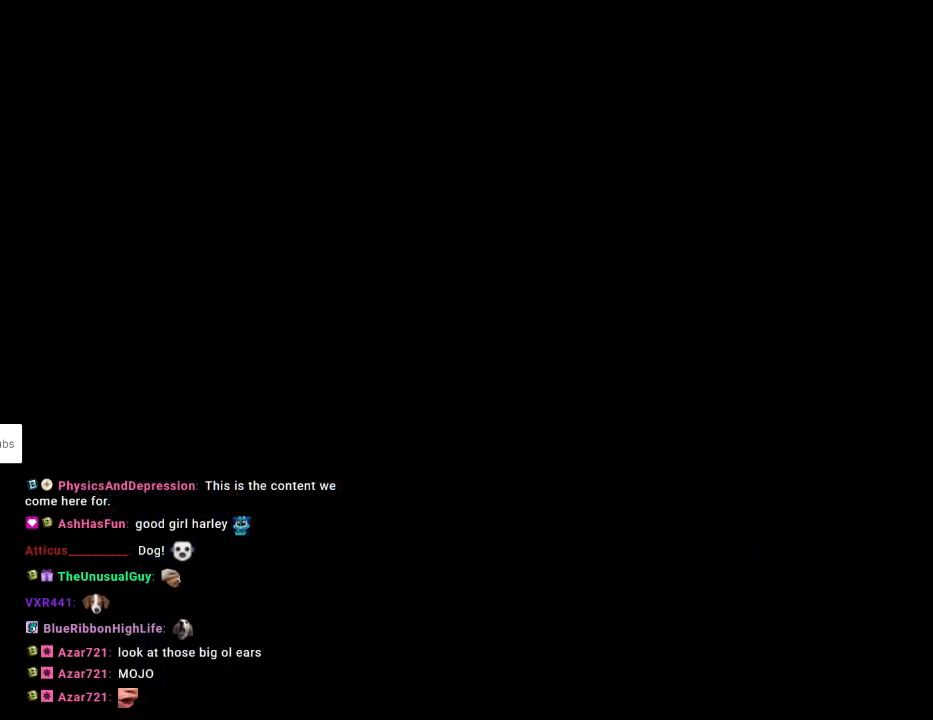
{"buttons": [], "events": []}
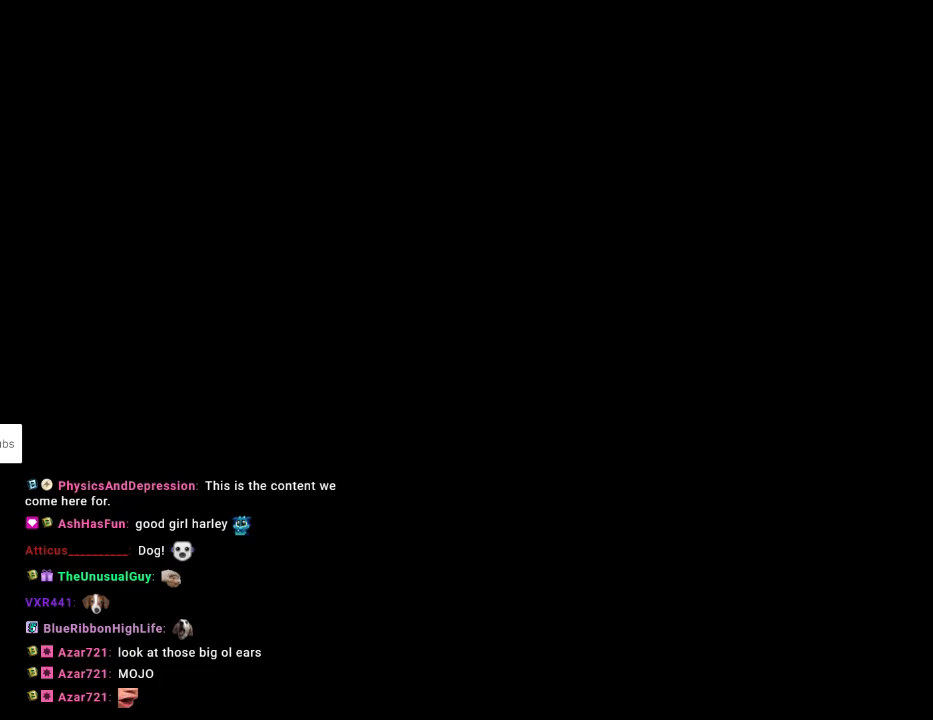
{"buttons": ["Y"], "events": [[300, "Y", "down"]]}
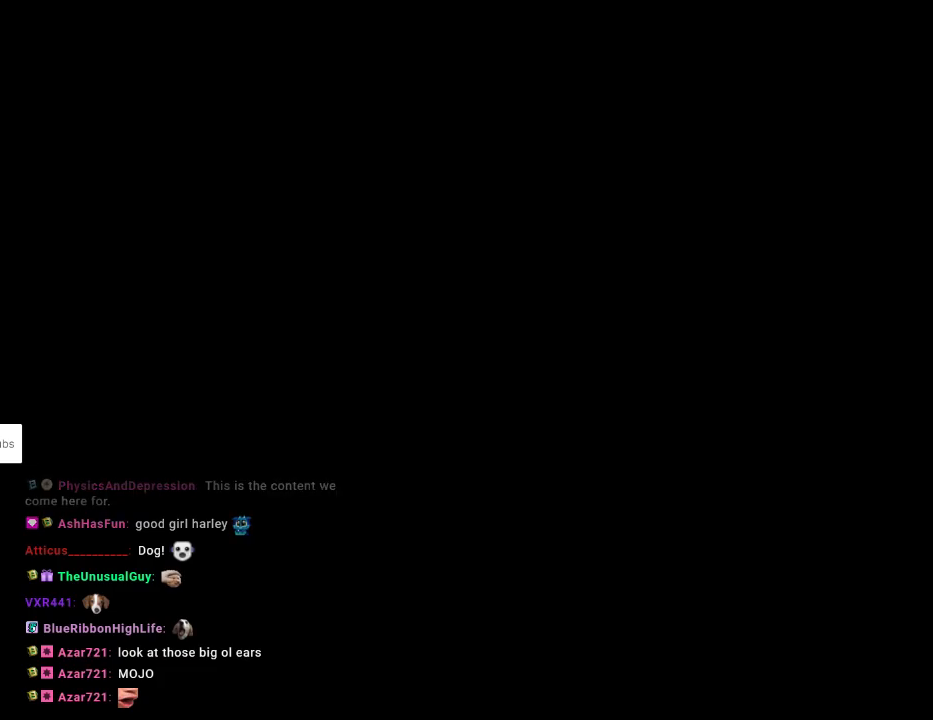
{"buttons": ["Y", "DPAD_UP"], "events": [[400, "DPAD_UP", "down"]]}
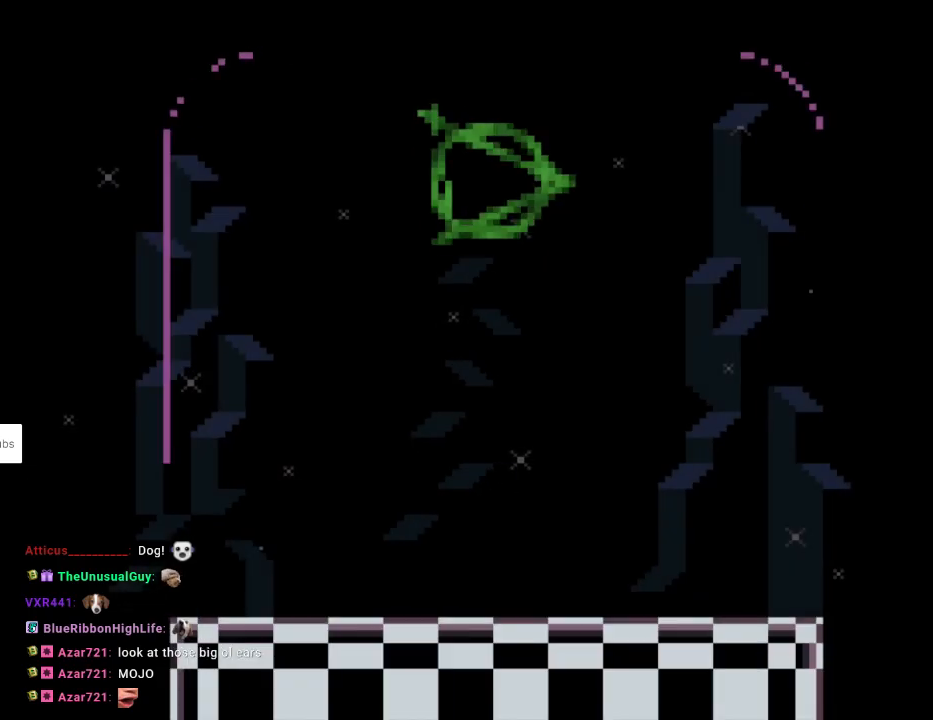
{"buttons": ["Y", "DPAD_RIGHT"], "events": [[250, "L1", "down"], [317, "Y", "up"], [367, "DPAD_RIGHT", "down"], [367, "L1", "up"], [367, "Y", "down"], [383, "DPAD_UP", "up"]]}
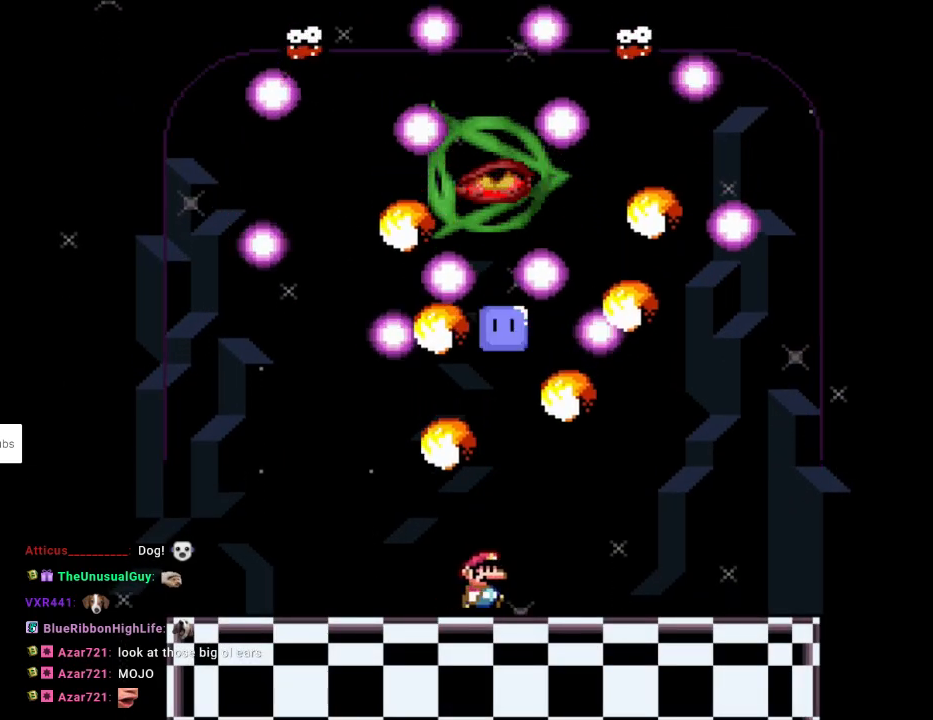
{"buttons": ["Y", "DPAD_UP", "DPAD_LEFT"], "events": [[333, "DPAD_RIGHT", "up"], [350, "DPAD_LEFT", "down"], [483, "DPAD_UP", "down"]]}
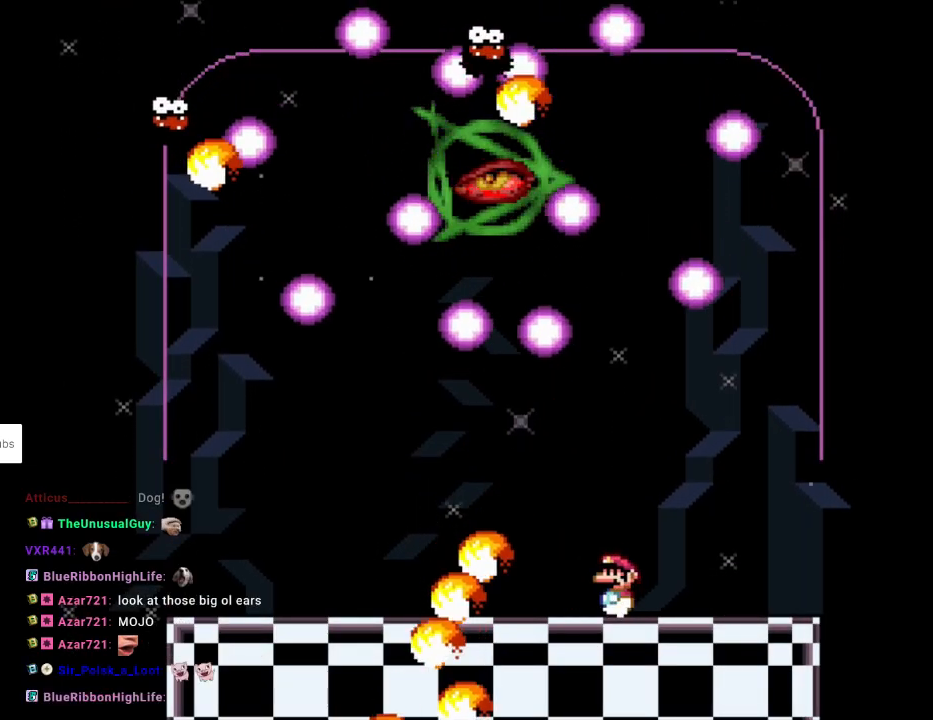
{"buttons": ["Y", "DPAD_UP", "DPAD_LEFT"], "events": [[117, "L1", "down"], [167, "Y", "up"], [200, "L1", "up"], [217, "Y", "down"]]}
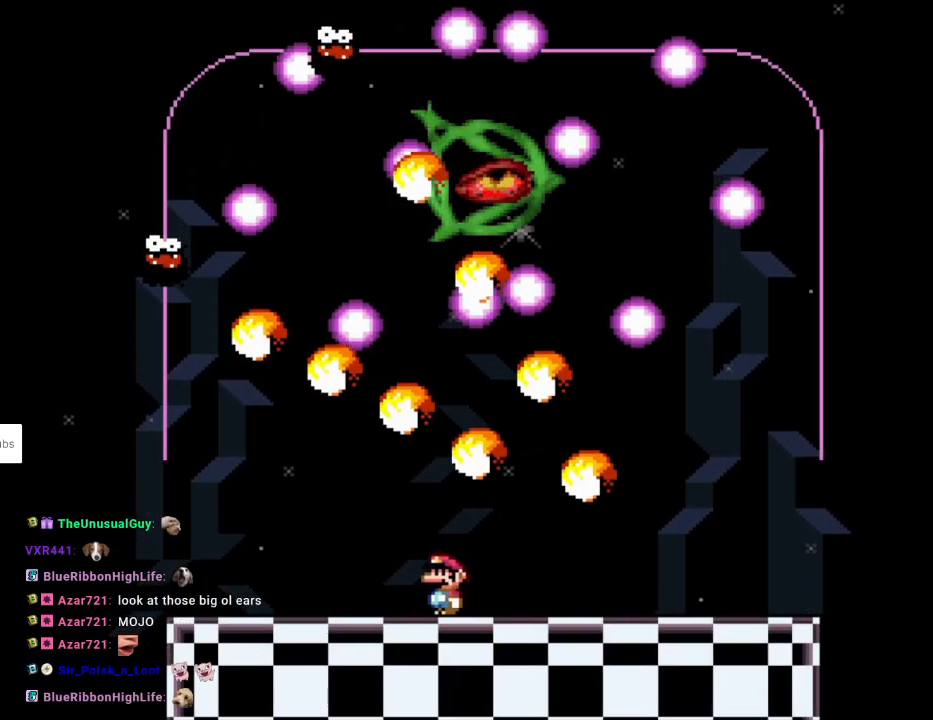
{"buttons": ["Y", "DPAD_RIGHT"], "events": [[150, "DPAD_LEFT", "up"], [150, "DPAD_UP", "up"], [167, "DPAD_RIGHT", "down"], [300, "DPAD_RIGHT", "up"], [417, "DPAD_RIGHT", "down"]]}
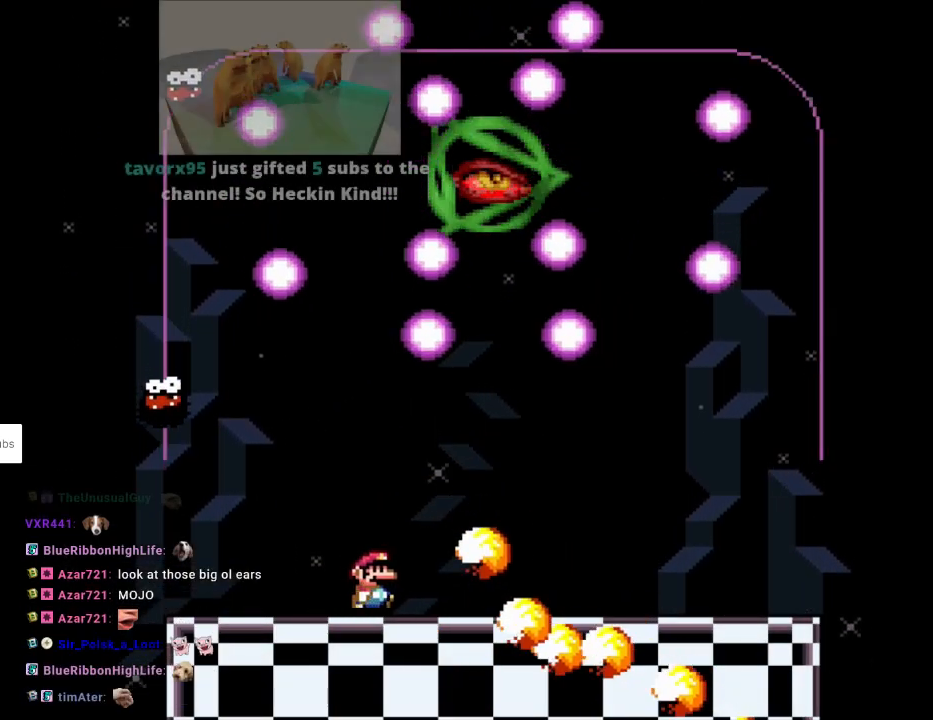
{"buttons": ["Y", "DPAD_RIGHT"], "events": [[133, "DPAD_UP", "down"], [150, "L1", "down"], [167, "DPAD_RIGHT", "up"], [200, "Y", "up"], [233, "DPAD_RIGHT", "down"], [250, "L1", "up"], [250, "Y", "down"], [317, "DPAD_UP", "up"]]}
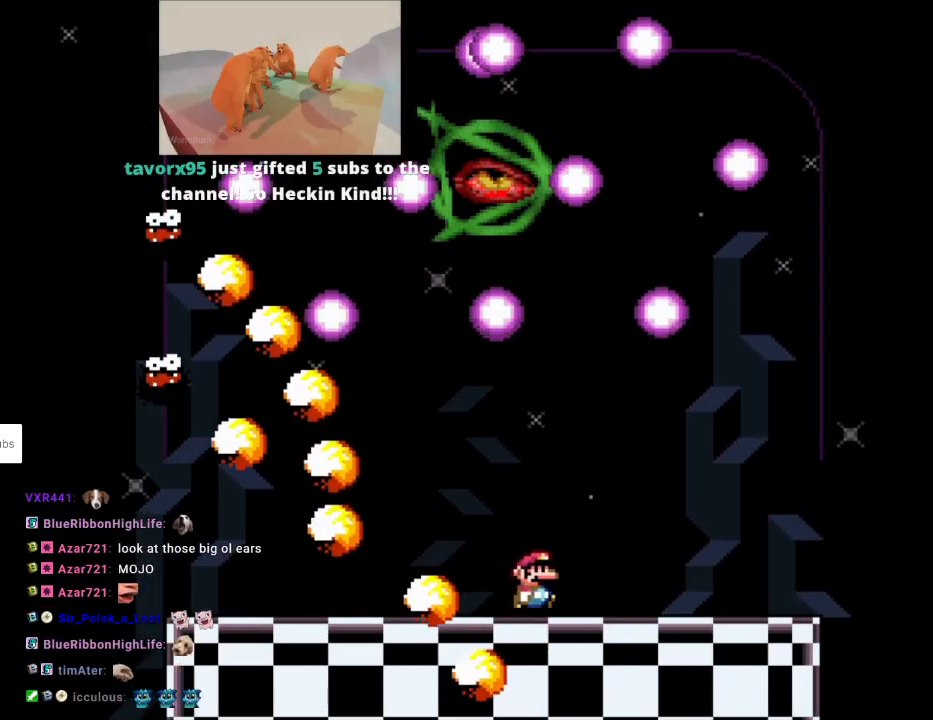
{"buttons": ["Y"], "events": [[317, "DPAD_RIGHT", "up"], [367, "DPAD_LEFT", "down"], [400, "B", "down"], [467, "B", "up"], [467, "DPAD_LEFT", "up"]]}
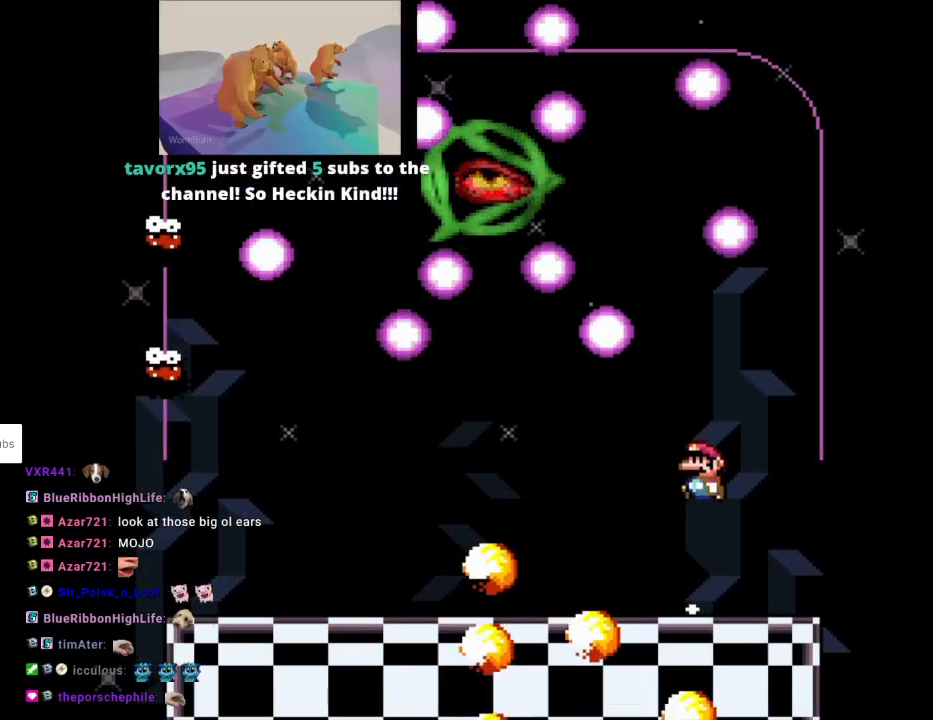
{"buttons": ["Y", "L1", "DPAD_UP", "DPAD_LEFT"], "events": [[33, "DPAD_LEFT", "down"], [400, "DPAD_UP", "down"], [483, "L1", "down"]]}
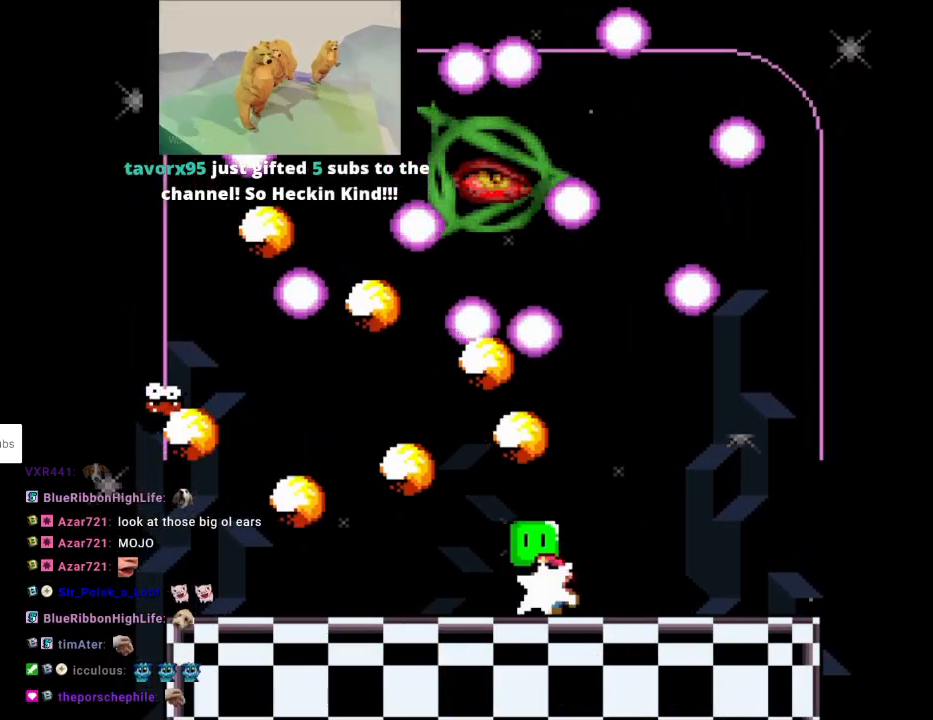
{"buttons": ["Y", "DPAD_RIGHT"], "events": [[17, "Y", "up"], [67, "Y", "down"], [100, "L1", "up"], [183, "DPAD_UP", "up"], [450, "DPAD_LEFT", "up"], [467, "DPAD_RIGHT", "down"]]}
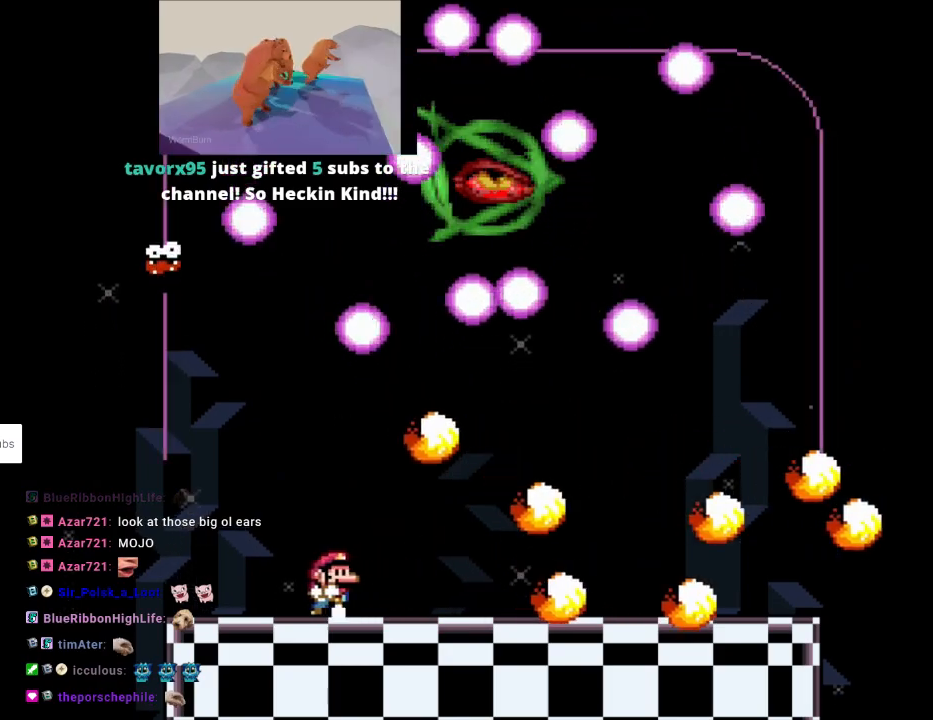
{"buttons": ["Y", "L1", "DPAD_UP"], "events": [[200, "DPAD_RIGHT", "up"], [267, "DPAD_RIGHT", "down"], [450, "DPAD_UP", "down"], [467, "L1", "down"], [483, "DPAD_RIGHT", "up"]]}
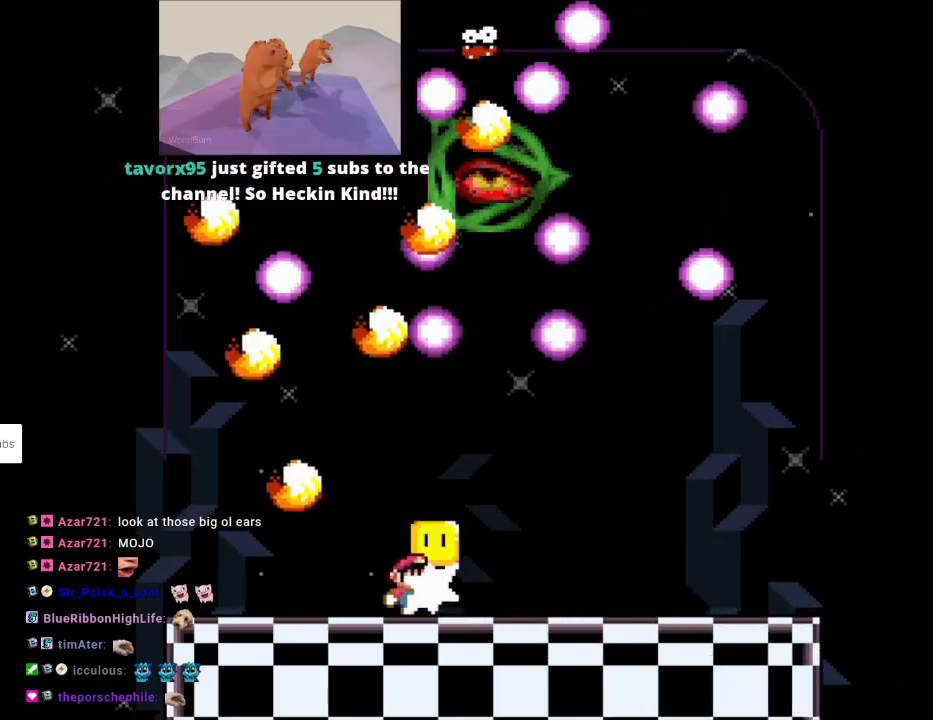
{"buttons": ["Y"], "events": [[17, "Y", "up"], [50, "DPAD_RIGHT", "down"], [67, "Y", "down"], [83, "L1", "up"], [133, "DPAD_UP", "up"], [500, "DPAD_RIGHT", "up"]]}
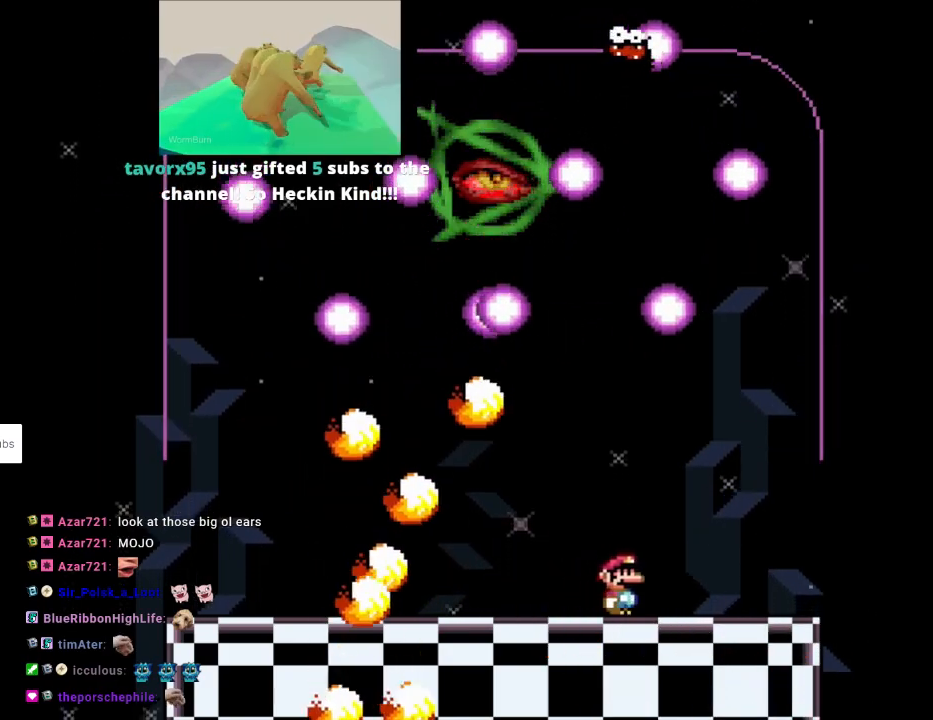
{"buttons": ["L1", "DPAD_UP", "DPAD_LEFT"], "events": [[67, "DPAD_LEFT", "down"], [383, "DPAD_UP", "down"], [450, "L1", "down"], [500, "Y", "up"]]}
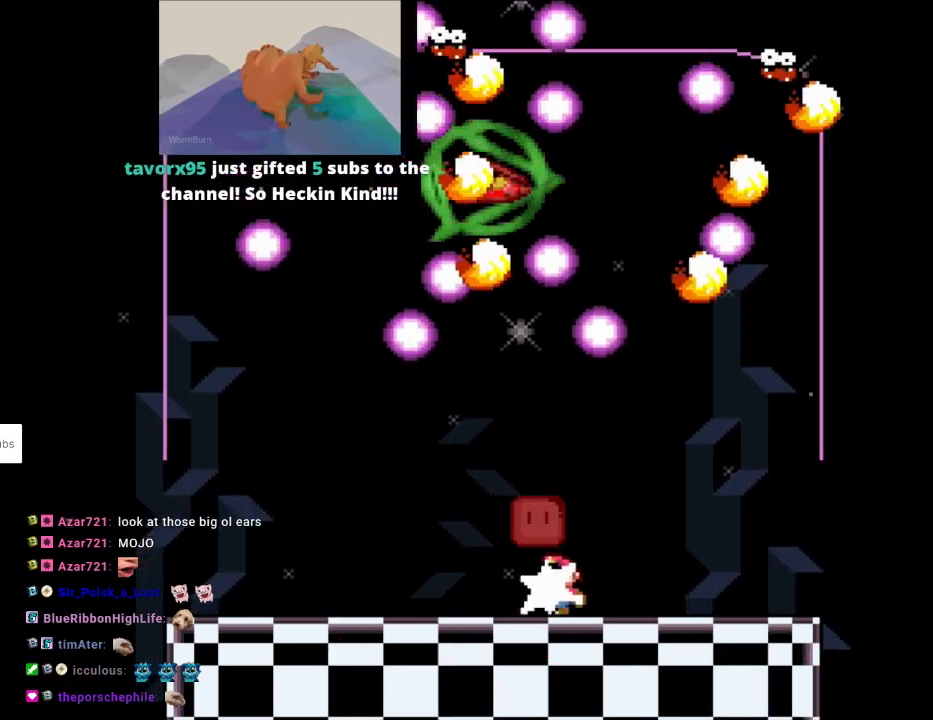
{"buttons": ["Y", "L1", "DPAD_UP"], "events": [[50, "Y", "down"], [67, "L1", "up"], [283, "DPAD_UP", "up"], [300, "DPAD_LEFT", "up"], [300, "DPAD_RIGHT", "down"], [383, "DPAD_UP", "down"], [417, "L1", "down"], [417, "Y", "up"], [467, "Y", "down"], [483, "DPAD_RIGHT", "up"]]}
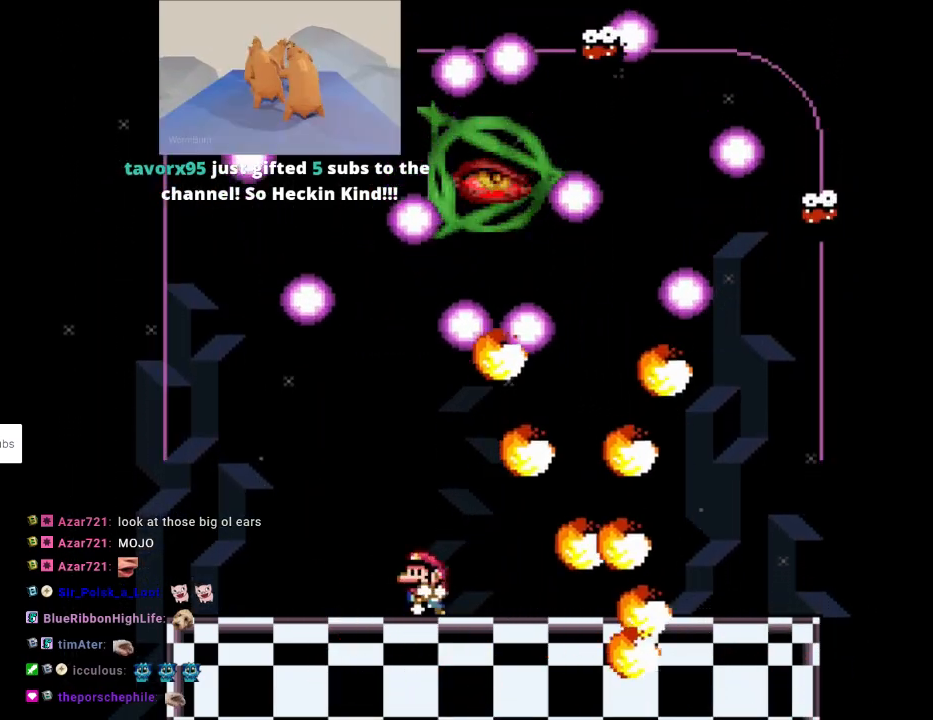
{"buttons": ["Y"], "events": [[33, "DPAD_LEFT", "down"], [67, "L1", "up"], [117, "DPAD_UP", "up"], [200, "DPAD_UP", "down"], [283, "DPAD_UP", "up"], [383, "DPAD_DOWN", "down"], [383, "DPAD_LEFT", "up"], [400, "DPAD_DOWN", "up"]]}
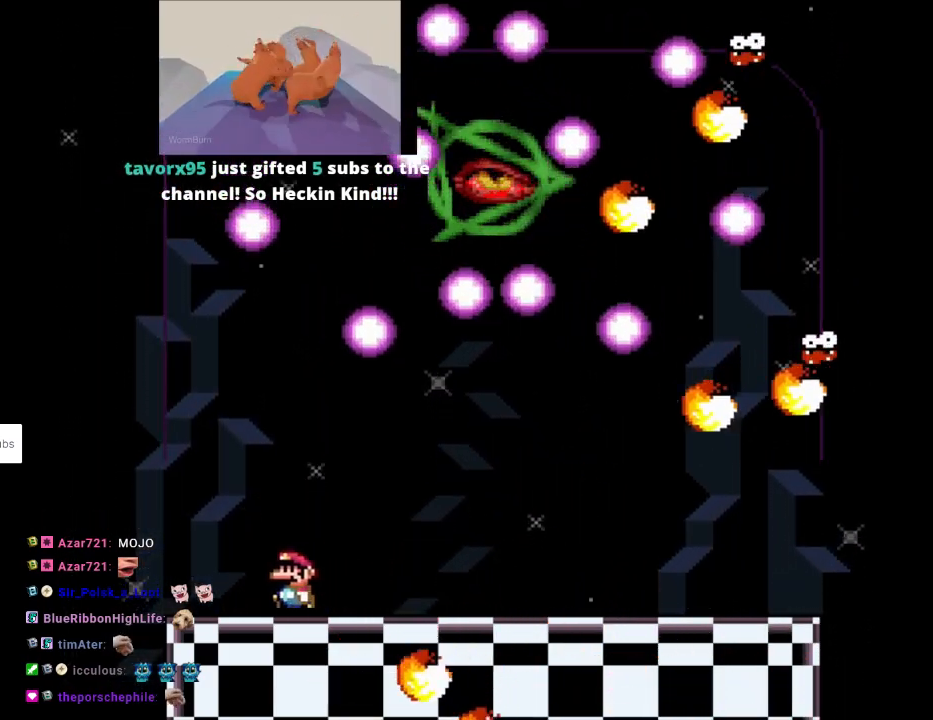
{"buttons": ["Y", "DPAD_LEFT"], "events": [[417, "DPAD_LEFT", "down"]]}
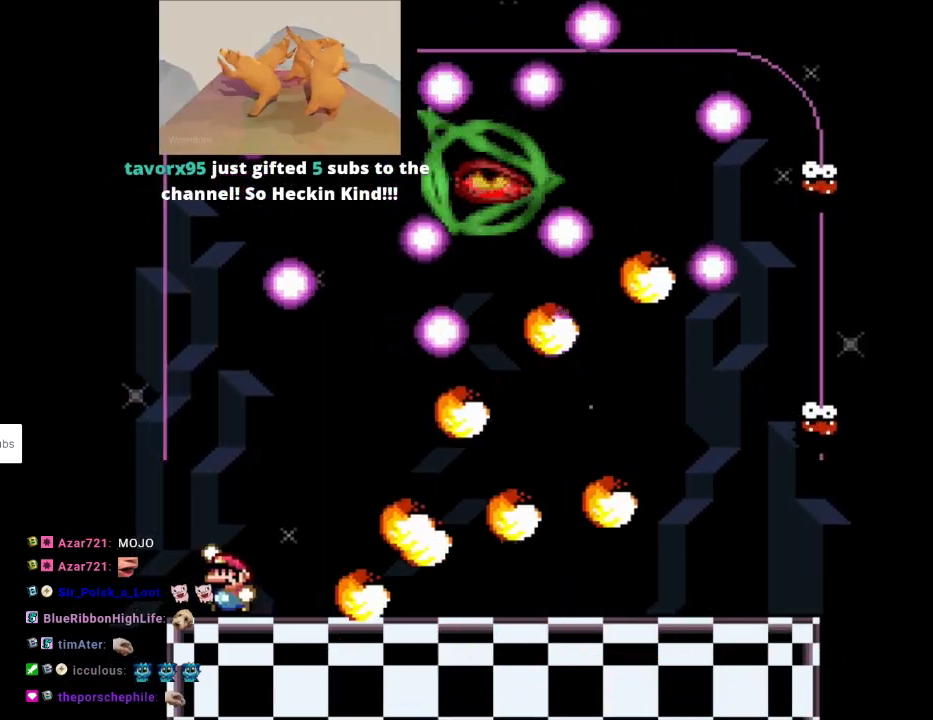
{"buttons": ["B", "Y"], "events": [[33, "B", "down"], [117, "DPAD_LEFT", "up"], [117, "DPAD_RIGHT", "down"], [233, "DPAD_RIGHT", "up"]]}
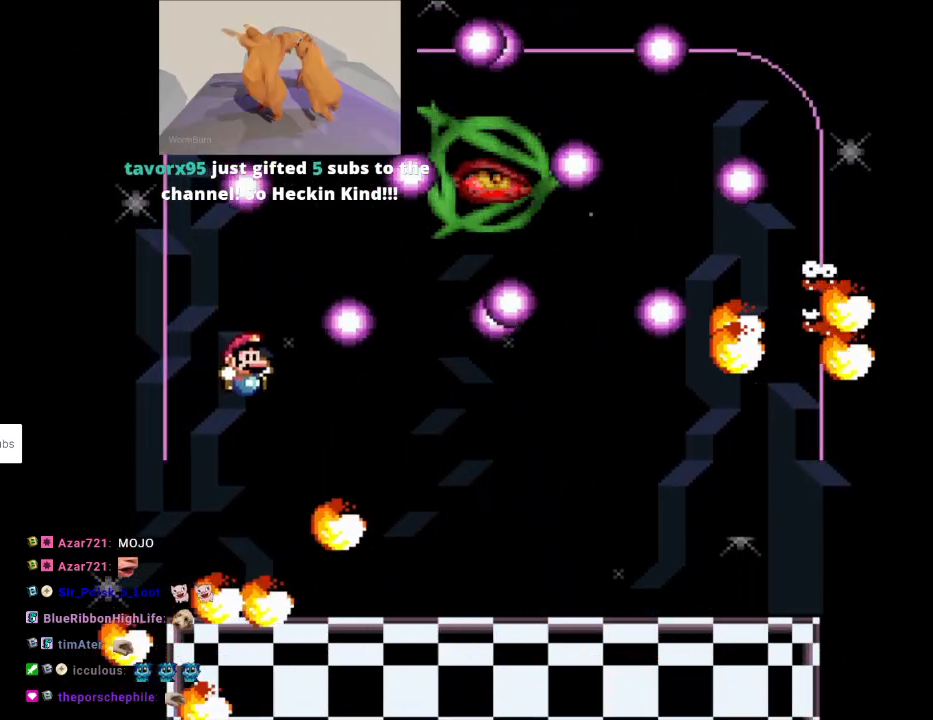
{"buttons": ["L1", "DPAD_UP"], "events": [[50, "DPAD_RIGHT", "down"], [283, "B", "up"], [433, "DPAD_UP", "down"], [450, "L1", "down"], [483, "DPAD_RIGHT", "up"], [500, "Y", "up"]]}
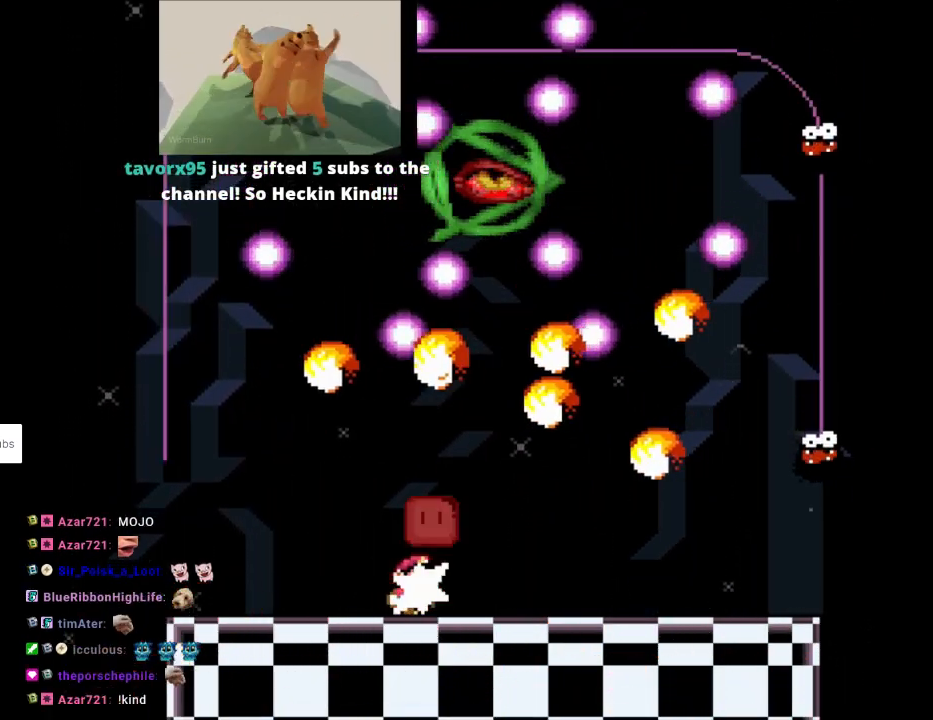
{"buttons": ["Y", "L1", "DPAD_UP"], "events": [[33, "DPAD_RIGHT", "down"], [50, "L1", "up"], [50, "Y", "down"], [83, "DPAD_UP", "up"], [267, "DPAD_LEFT", "down"], [267, "DPAD_RIGHT", "up"], [383, "DPAD_UP", "down"], [450, "DPAD_LEFT", "up"], [467, "L1", "down"]]}
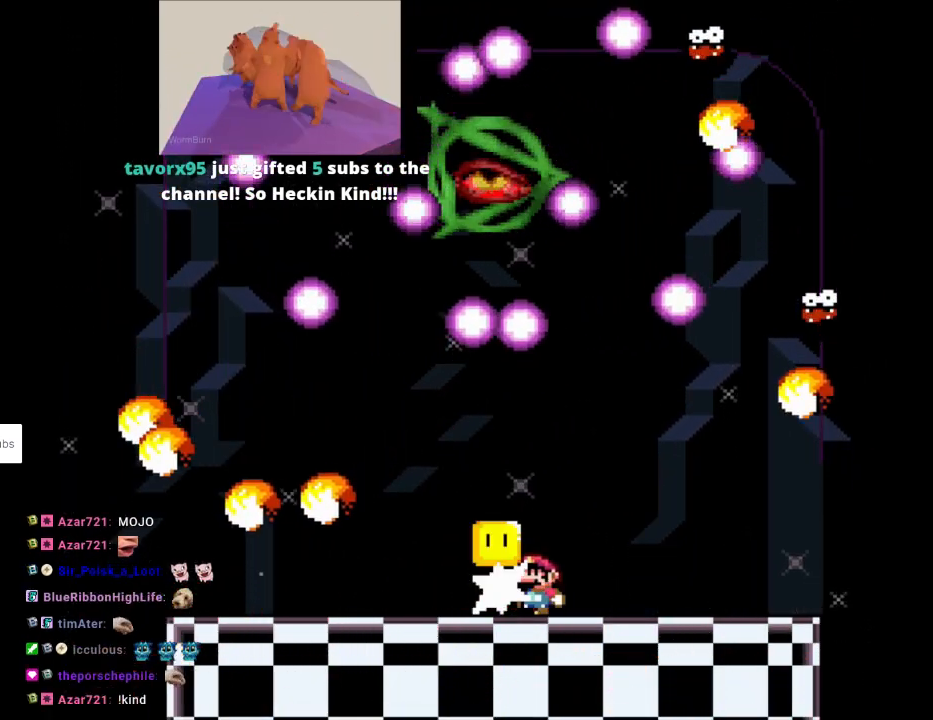
{"buttons": ["Y", "DPAD_LEFT"], "events": [[17, "Y", "up"], [33, "DPAD_LEFT", "down"], [67, "Y", "down"], [83, "L1", "up"], [217, "DPAD_UP", "up"]]}
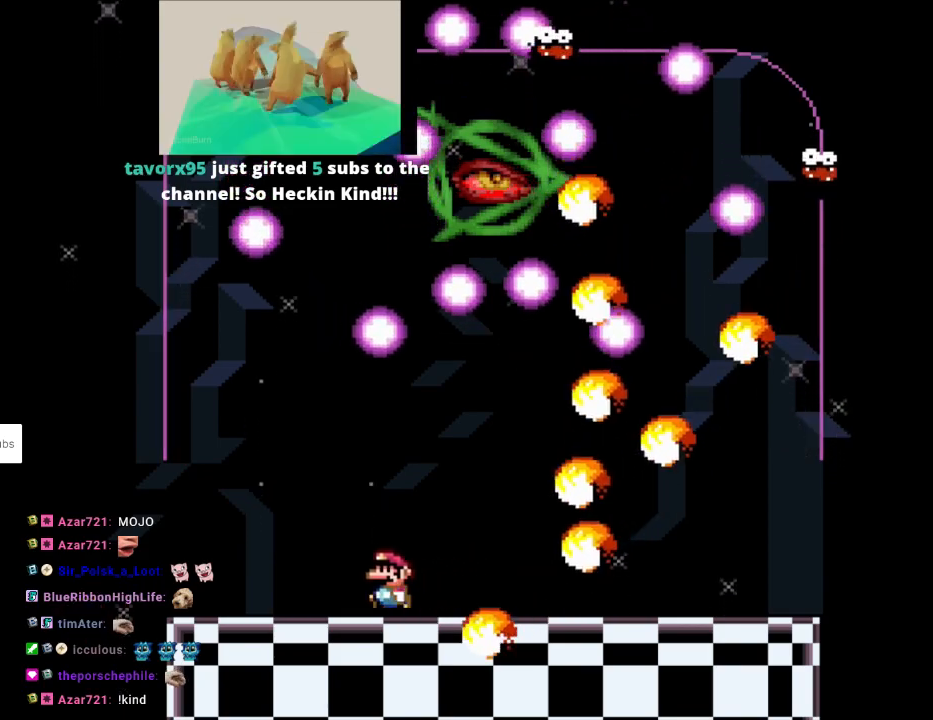
{"buttons": ["Y", "DPAD_RIGHT"], "events": [[183, "DPAD_LEFT", "up"], [233, "DPAD_RIGHT", "down"], [350, "DPAD_RIGHT", "up"], [400, "B", "down"], [483, "B", "up"], [483, "DPAD_RIGHT", "down"]]}
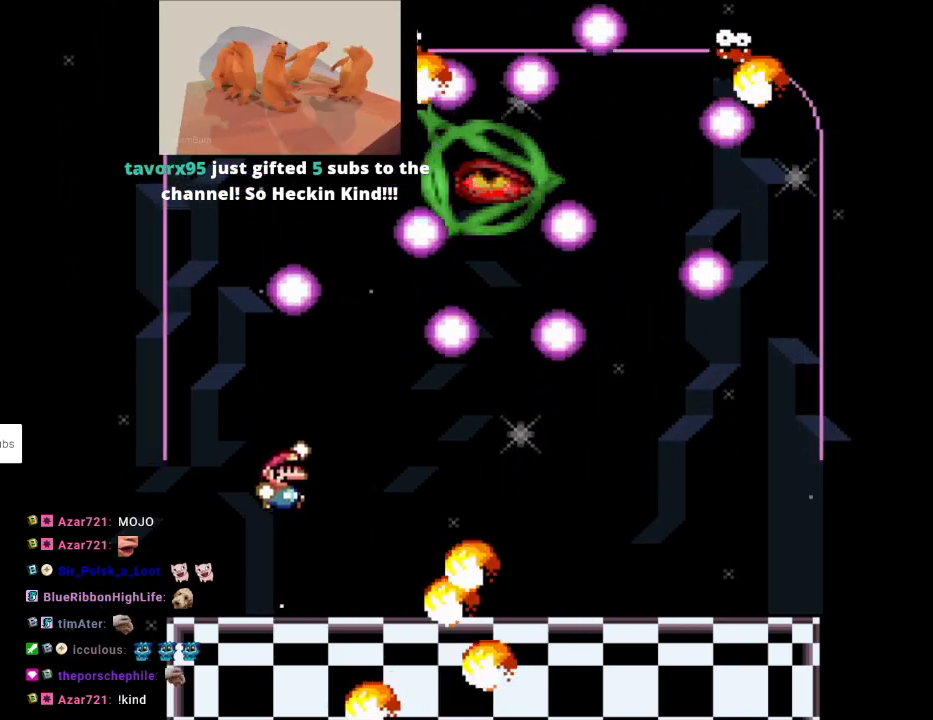
{"buttons": ["Y", "DPAD_UP", "DPAD_RIGHT"], "events": [[350, "DPAD_UP", "down"], [367, "L1", "down"], [400, "Y", "up"], [450, "L1", "up"], [450, "Y", "down"]]}
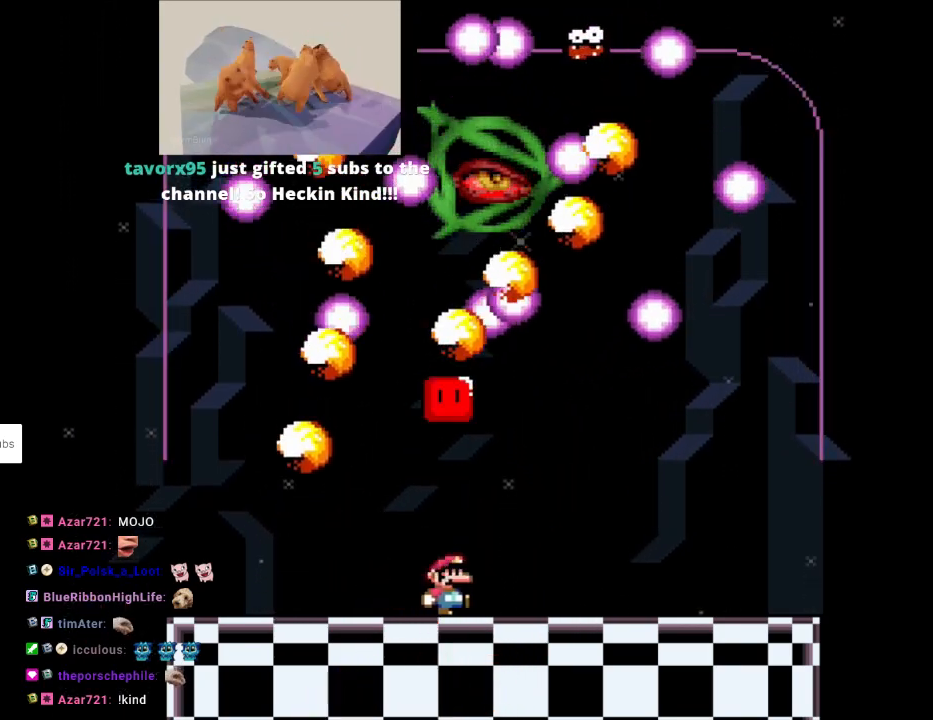
{"buttons": ["Y", "L1", "DPAD_UP"], "events": [[17, "DPAD_UP", "up"], [233, "DPAD_LEFT", "down"], [233, "DPAD_RIGHT", "up"], [367, "DPAD_UP", "down"], [417, "DPAD_LEFT", "up"], [417, "L1", "down"], [450, "Y", "up"], [500, "Y", "down"]]}
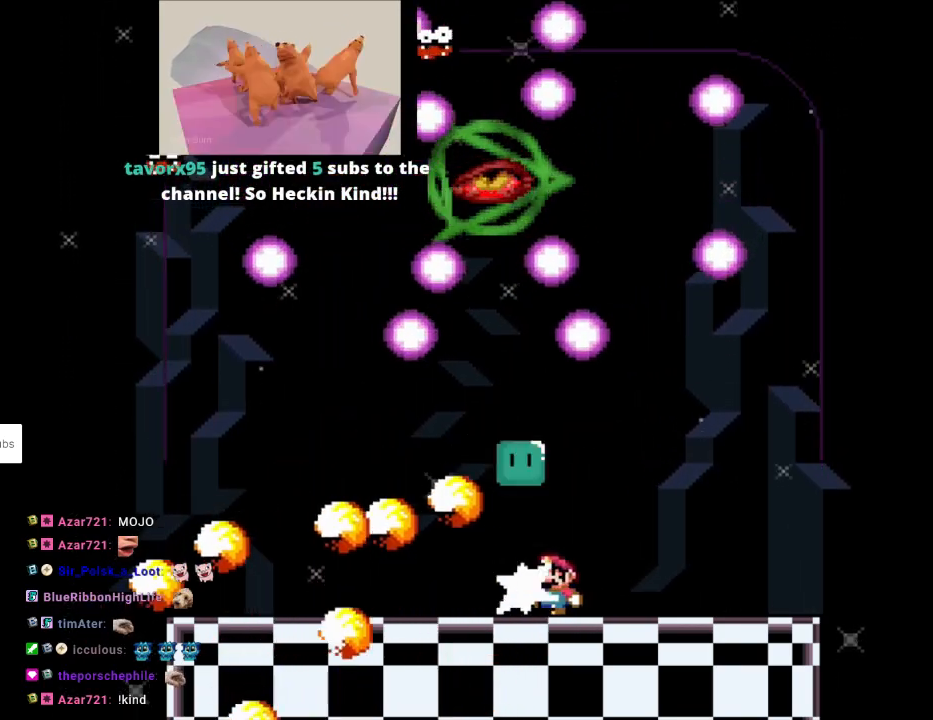
{"buttons": ["Y", "DPAD_RIGHT"], "events": [[50, "L1", "up"], [67, "DPAD_RIGHT", "down"], [100, "DPAD_UP", "up"], [317, "DPAD_RIGHT", "up"], [483, "DPAD_RIGHT", "down"]]}
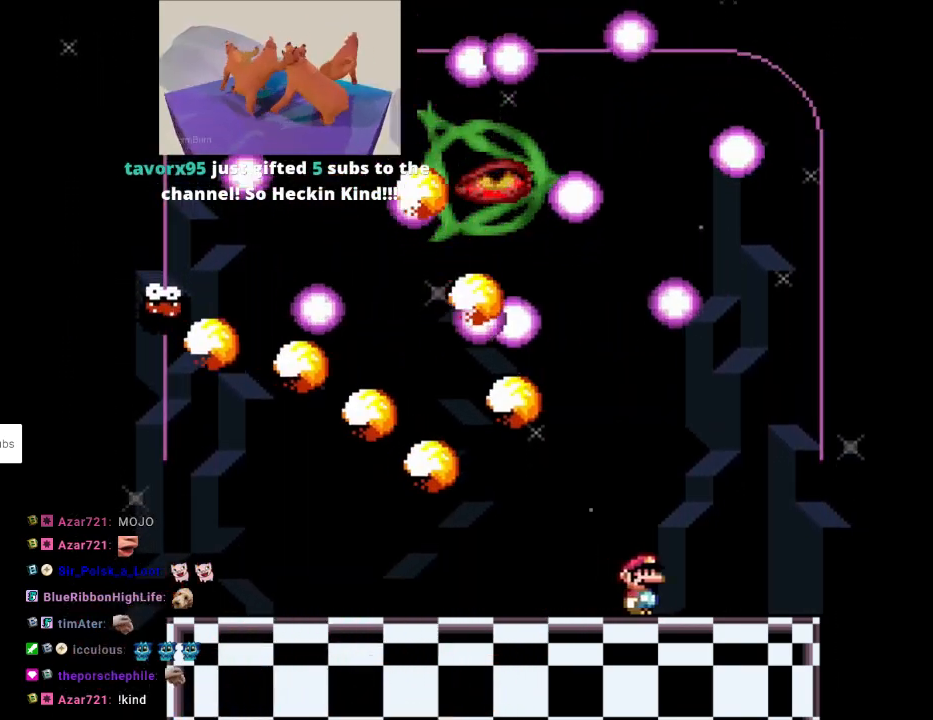
{"buttons": ["Y", "DPAD_LEFT"], "events": [[117, "DPAD_RIGHT", "up"], [183, "DPAD_RIGHT", "down"], [350, "B", "down"], [350, "DPAD_LEFT", "down"], [350, "DPAD_RIGHT", "up"], [350, "DPAD_UP", "down"], [383, "DPAD_UP", "up"], [467, "B", "up"]]}